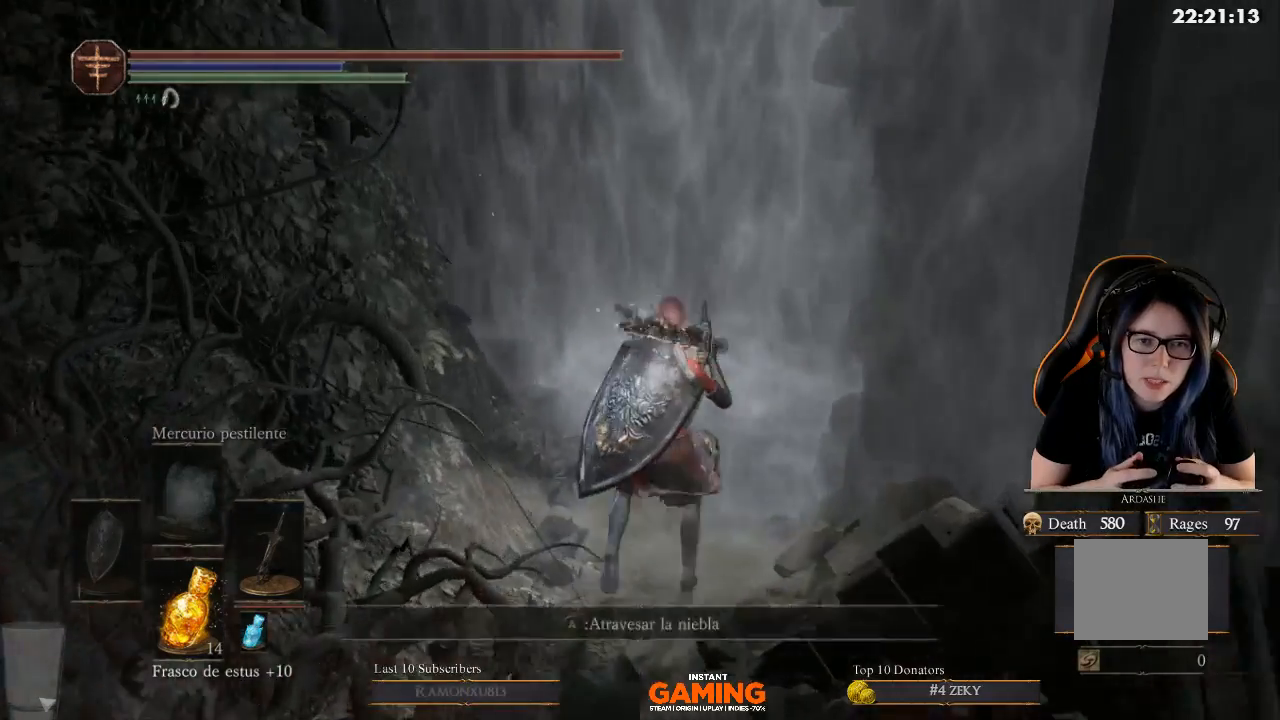
Gameplay with a controller (Xbox layout); each line is a JSON object with the inputs held at the frame after it. "events" lists button and stick changes between this image and that frame as [ms after this image, input, new state], when the widget could be followed in between.
{"buttons": ["A"], "left_stick": "up", "right_stick": "center", "events": [[233, "A", "down"]]}
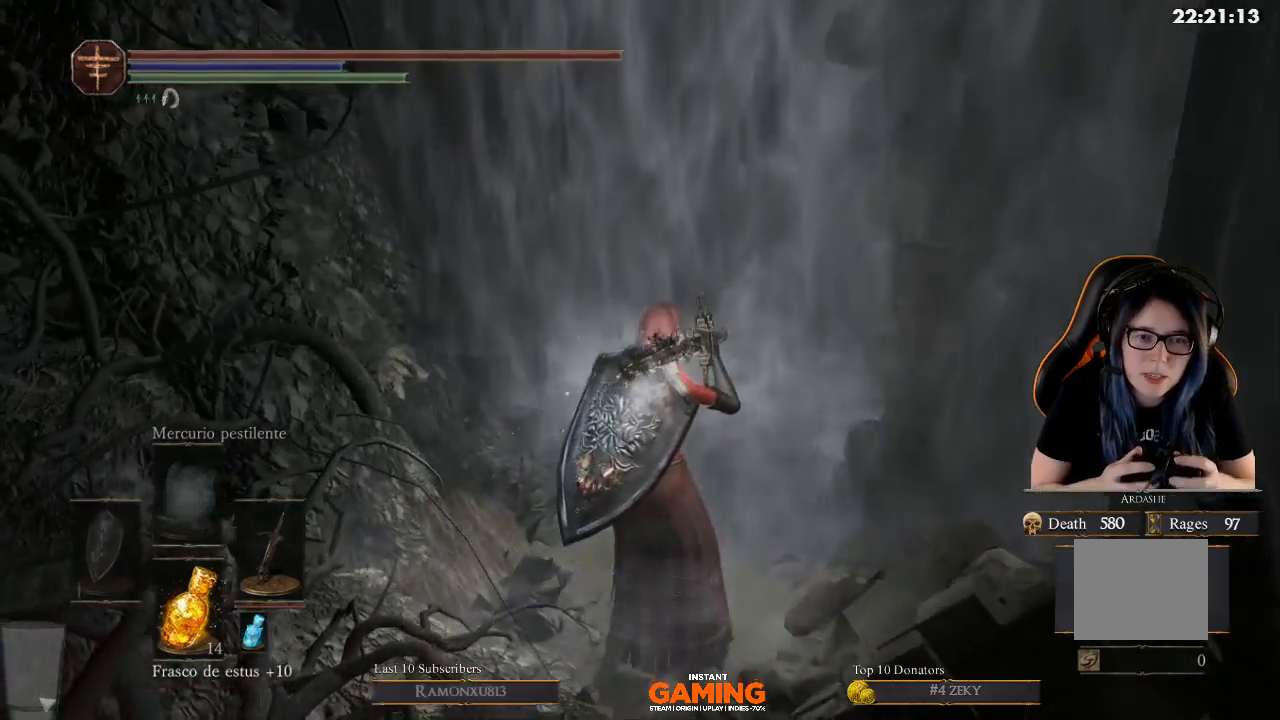
{"buttons": [], "left_stick": "up", "right_stick": "center", "events": [[133, "A", "up"]]}
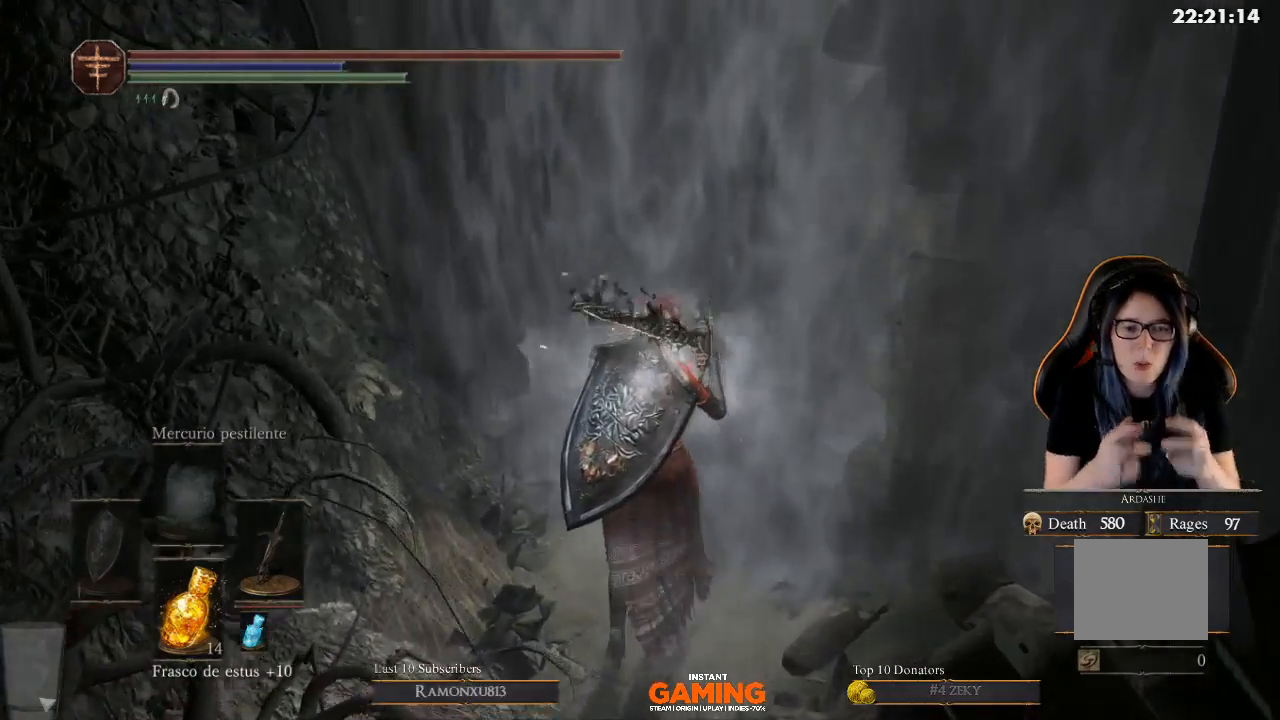
{"buttons": [], "left_stick": "up", "right_stick": "center", "events": []}
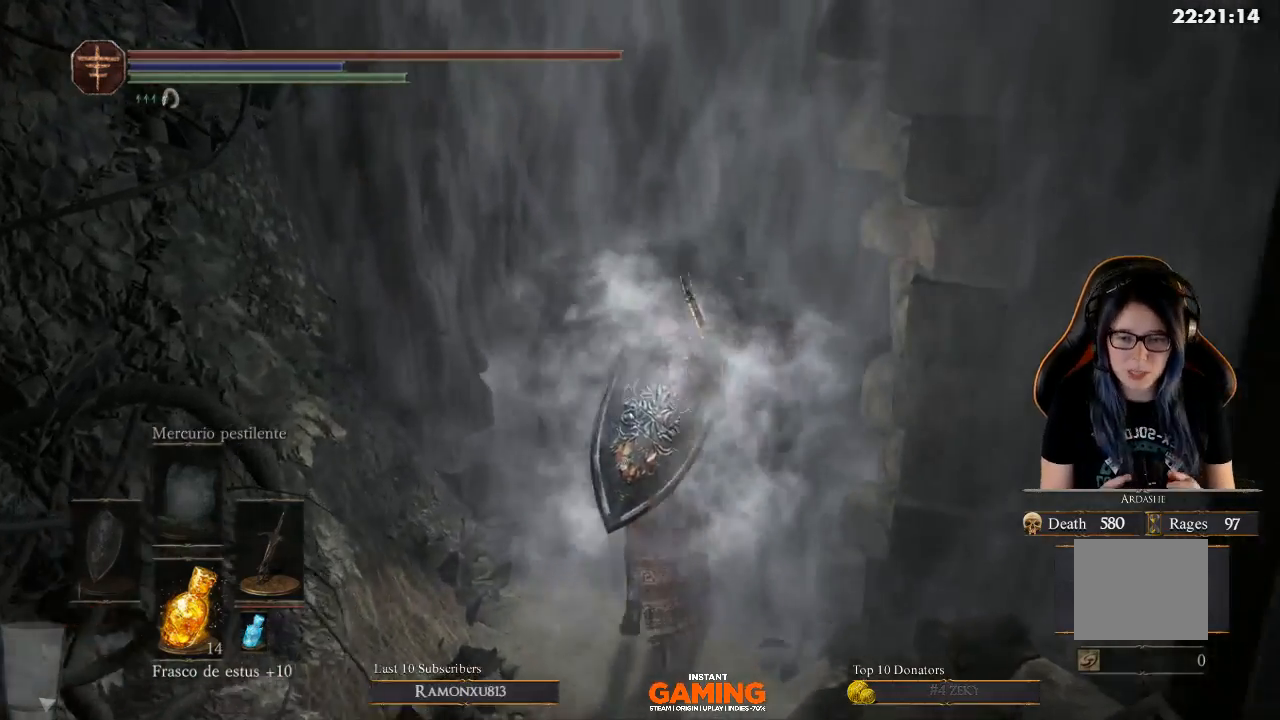
{"buttons": [], "left_stick": "up", "right_stick": "center", "events": []}
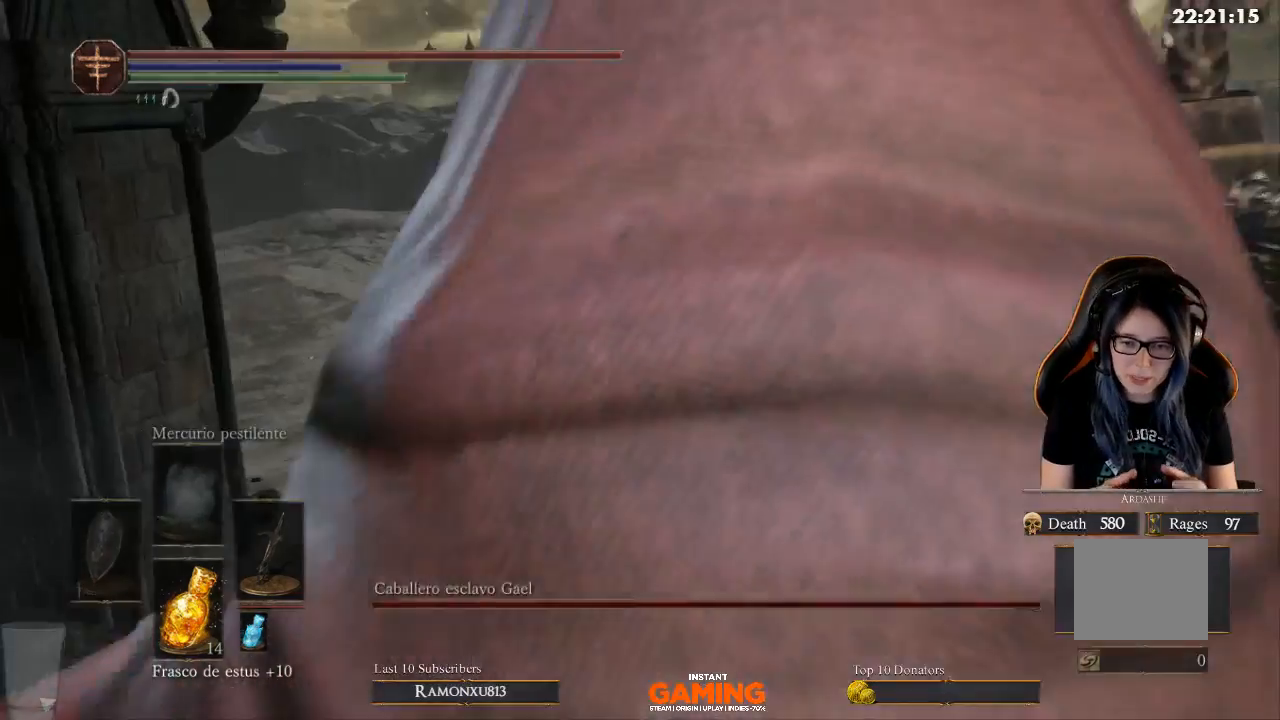
{"buttons": [], "left_stick": "center", "right_stick": "left", "events": [[500, "left_stick", "center"], [500, "right_stick", "left"]]}
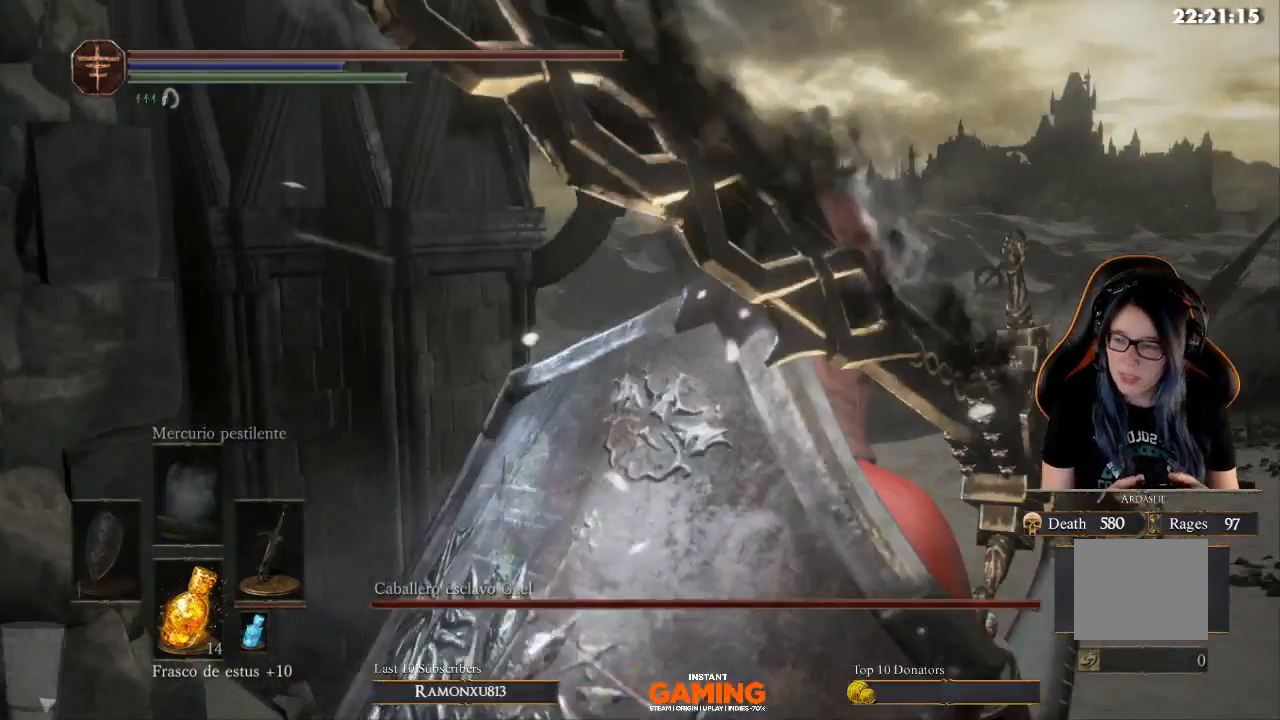
{"buttons": [], "left_stick": "up", "right_stick": "center", "events": [[200, "left_stick", "up"], [200, "right_stick", "center"]]}
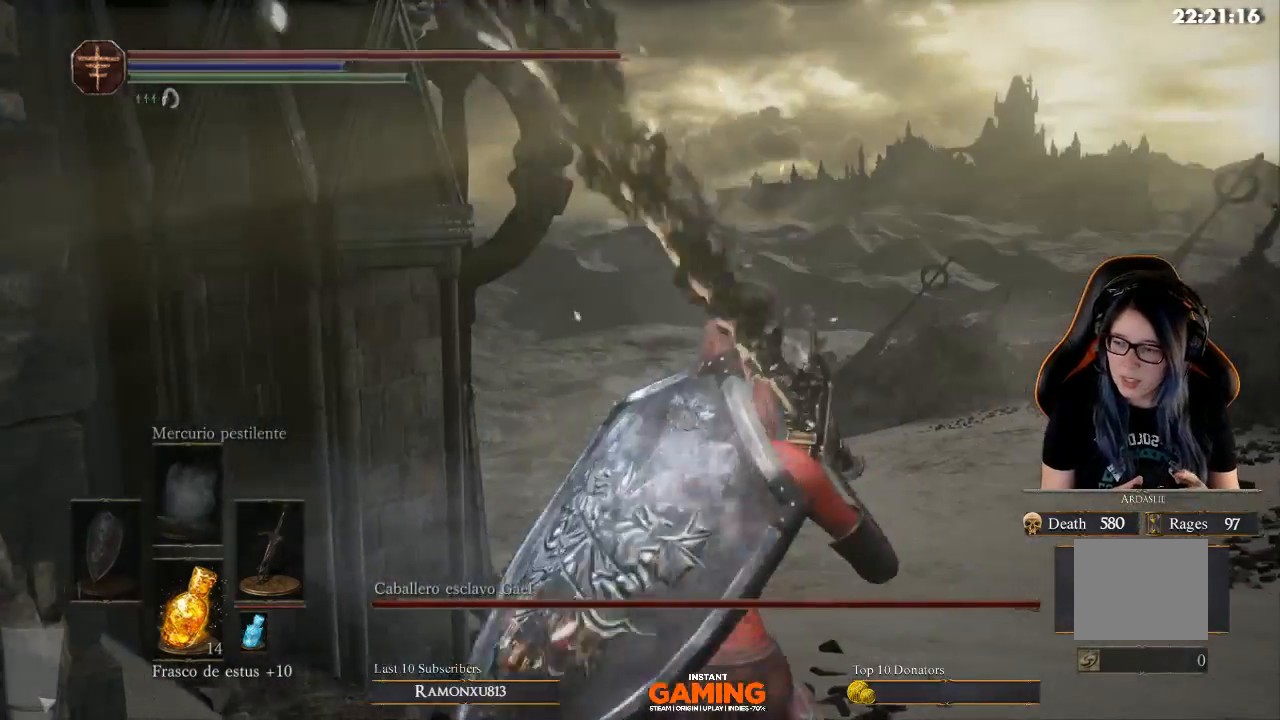
{"buttons": [], "left_stick": "up", "right_stick": "center", "events": []}
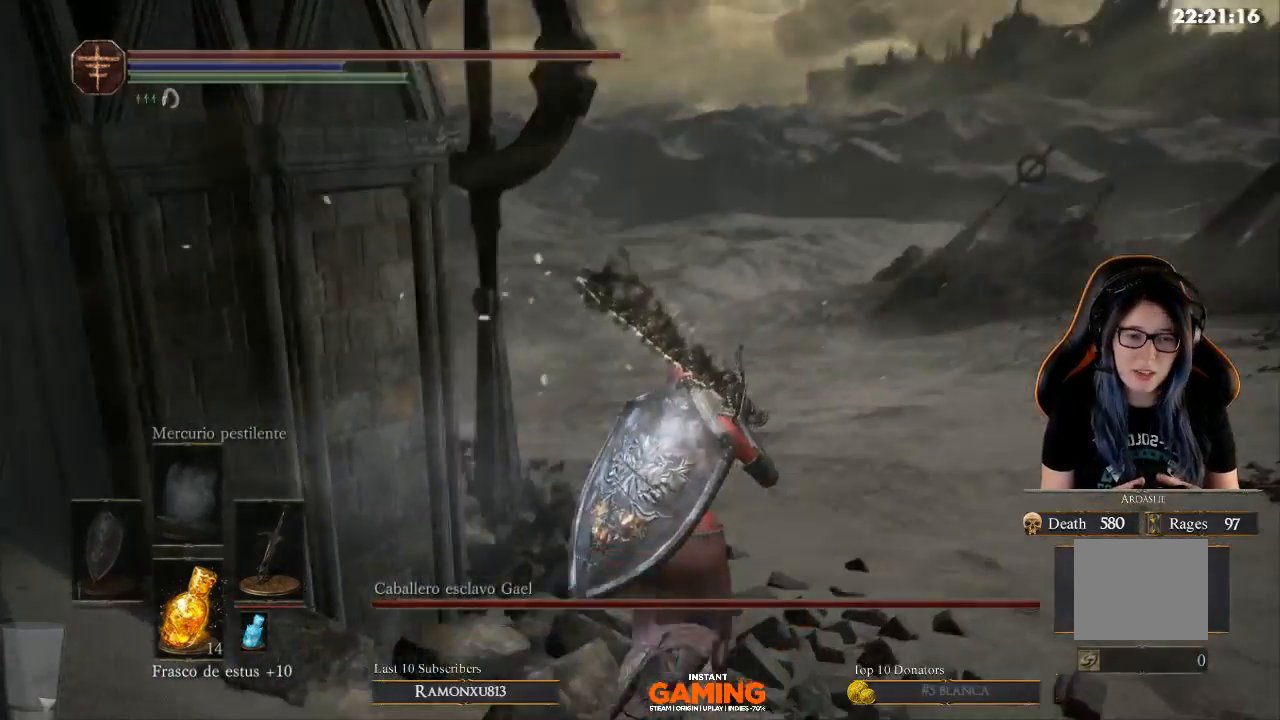
{"buttons": [], "left_stick": "up-right", "right_stick": "center", "events": [[33, "right_stick", "down-left"], [167, "left_stick", "up-right"], [333, "right_stick", "center"]]}
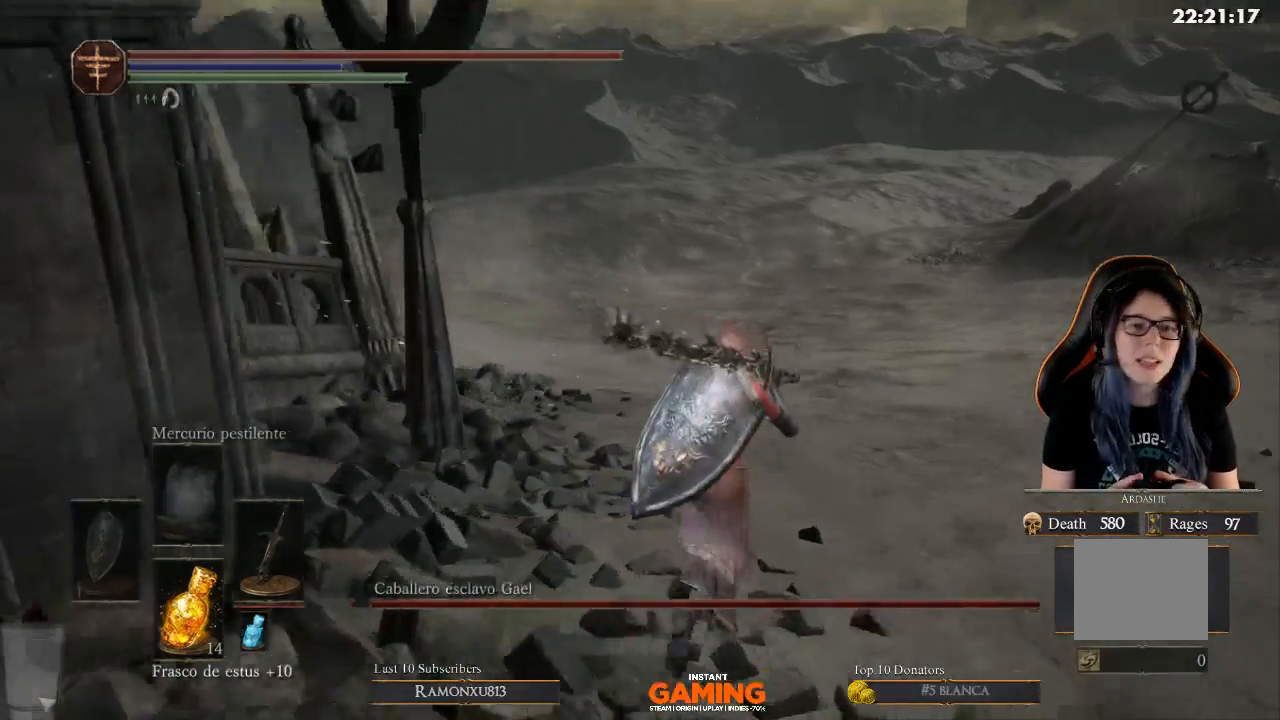
{"buttons": [], "left_stick": "up-right", "right_stick": "left", "events": [[100, "right_stick", "left"]]}
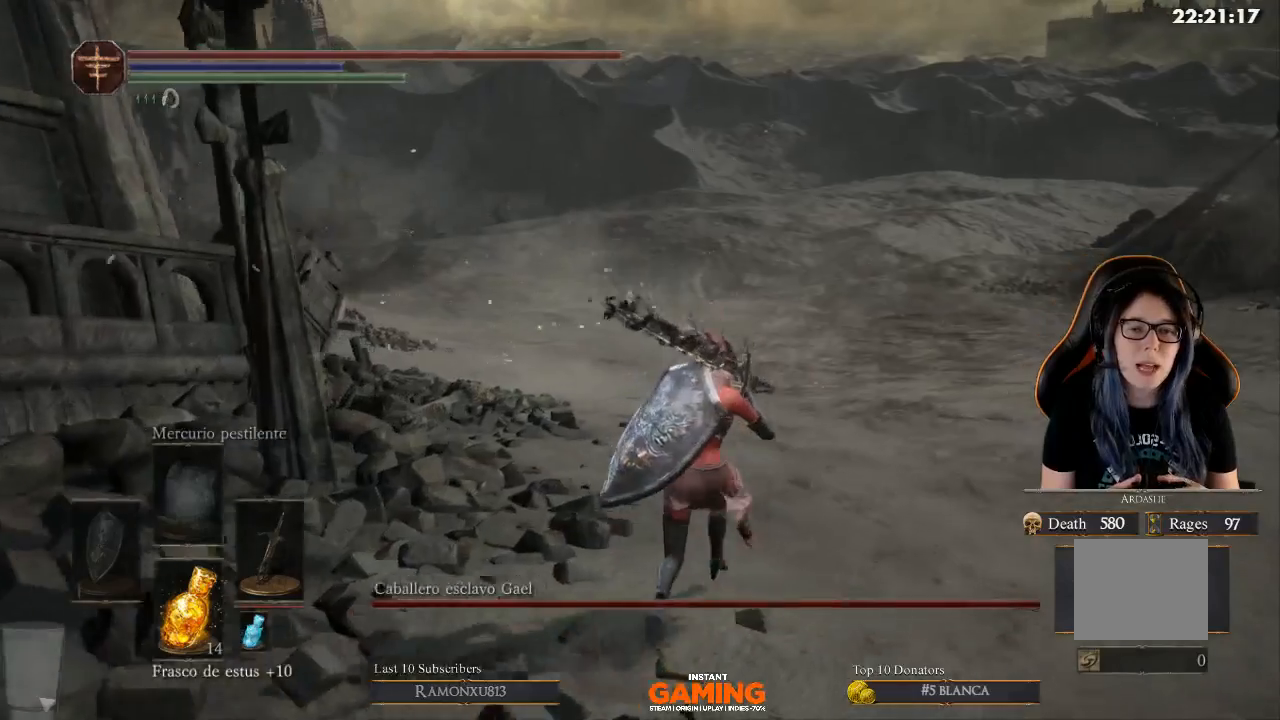
{"buttons": [], "left_stick": "up", "right_stick": "left", "events": [[267, "left_stick", "up"]]}
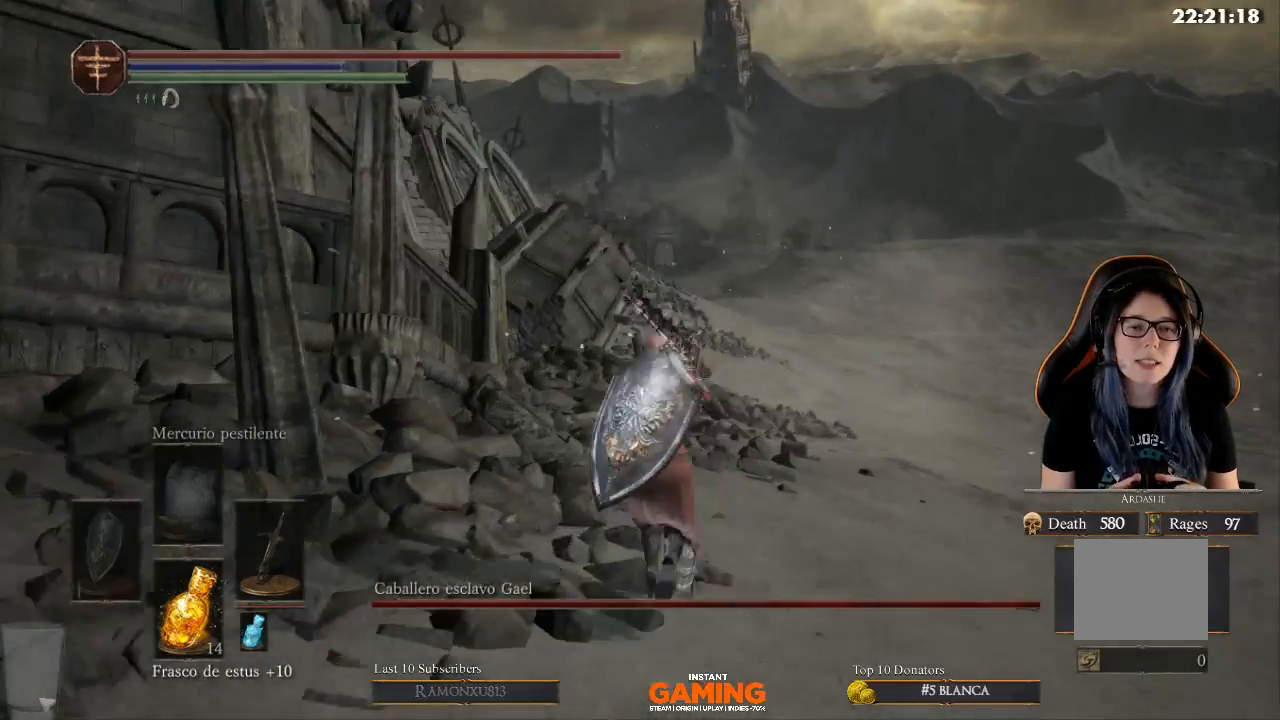
{"buttons": [], "left_stick": "up-right", "right_stick": "center", "events": [[133, "right_stick", "center"], [267, "left_stick", "up-right"]]}
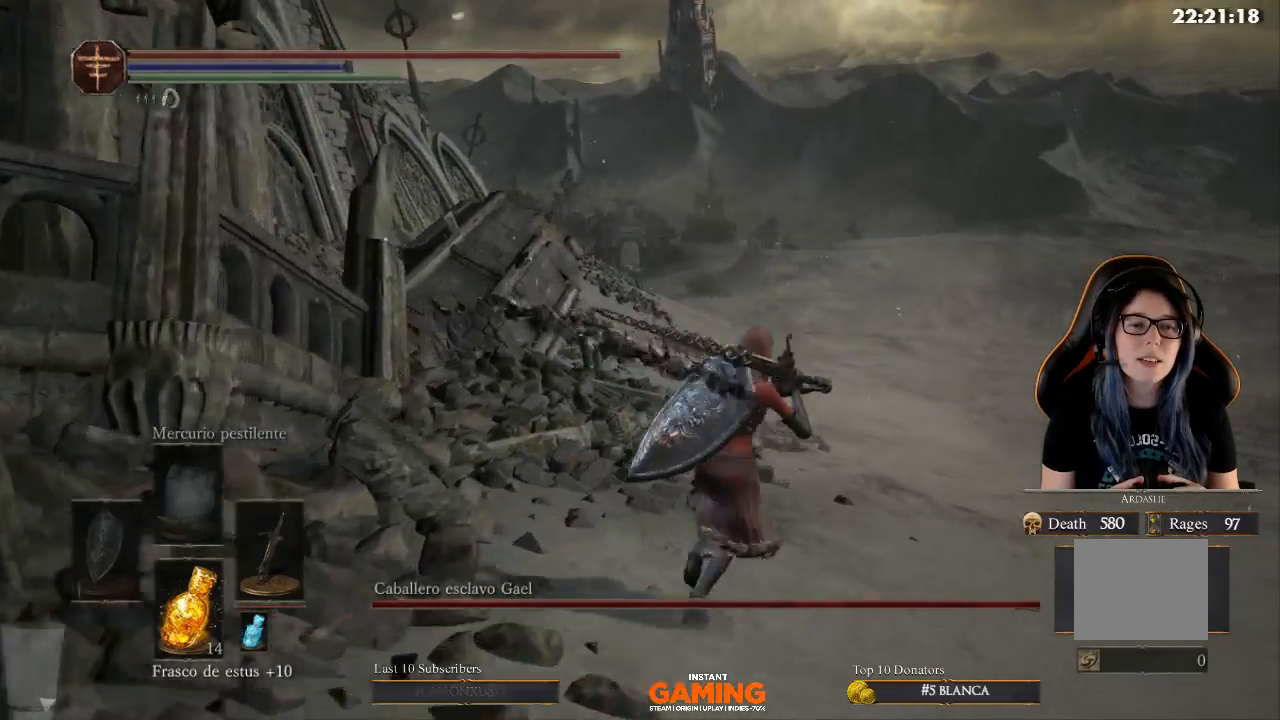
{"buttons": [], "left_stick": "up-right", "right_stick": "center", "events": []}
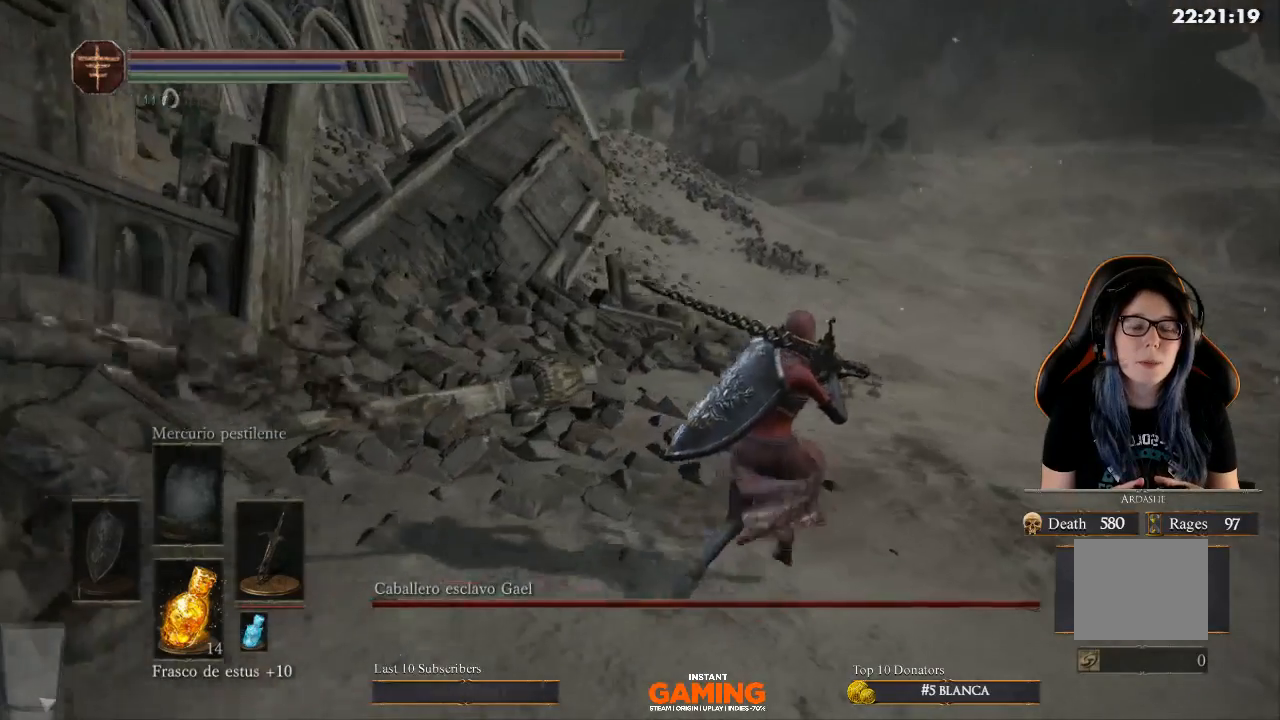
{"buttons": [], "left_stick": "up-right", "right_stick": "center", "events": [[100, "right_stick", "down-left"], [233, "right_stick", "center"]]}
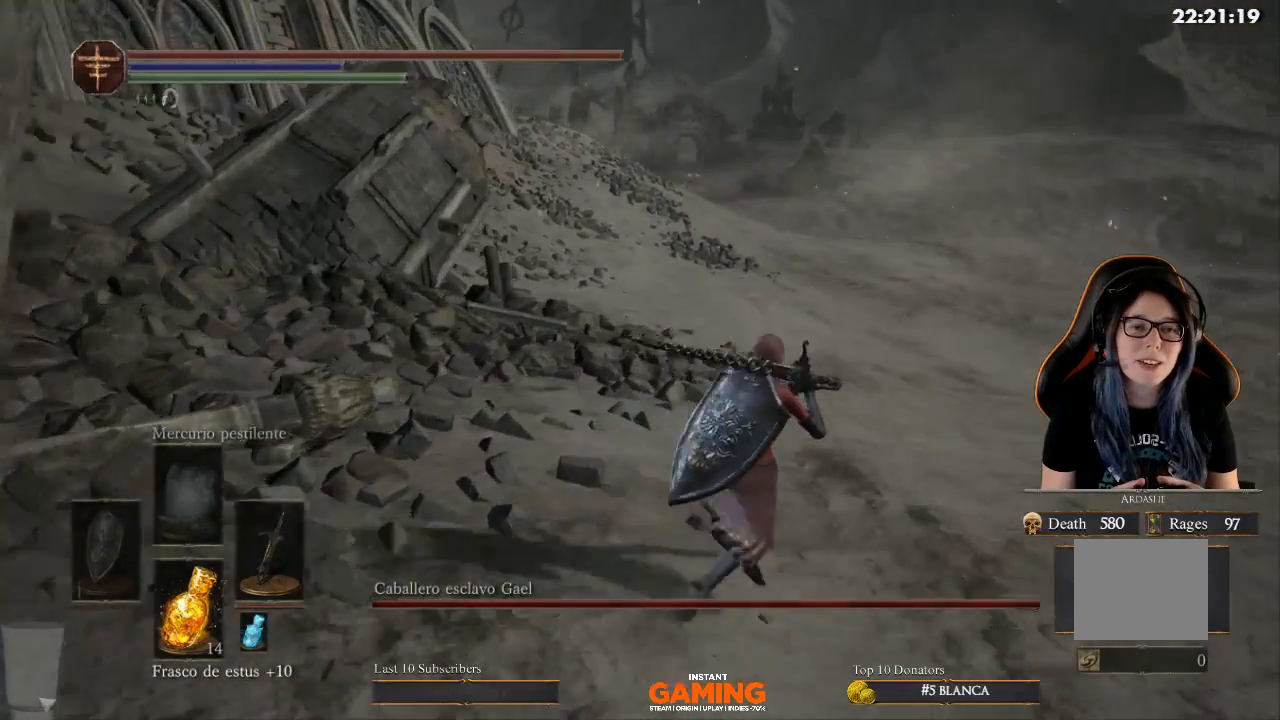
{"buttons": [], "left_stick": "up-right", "right_stick": "left", "events": [[167, "right_stick", "left"]]}
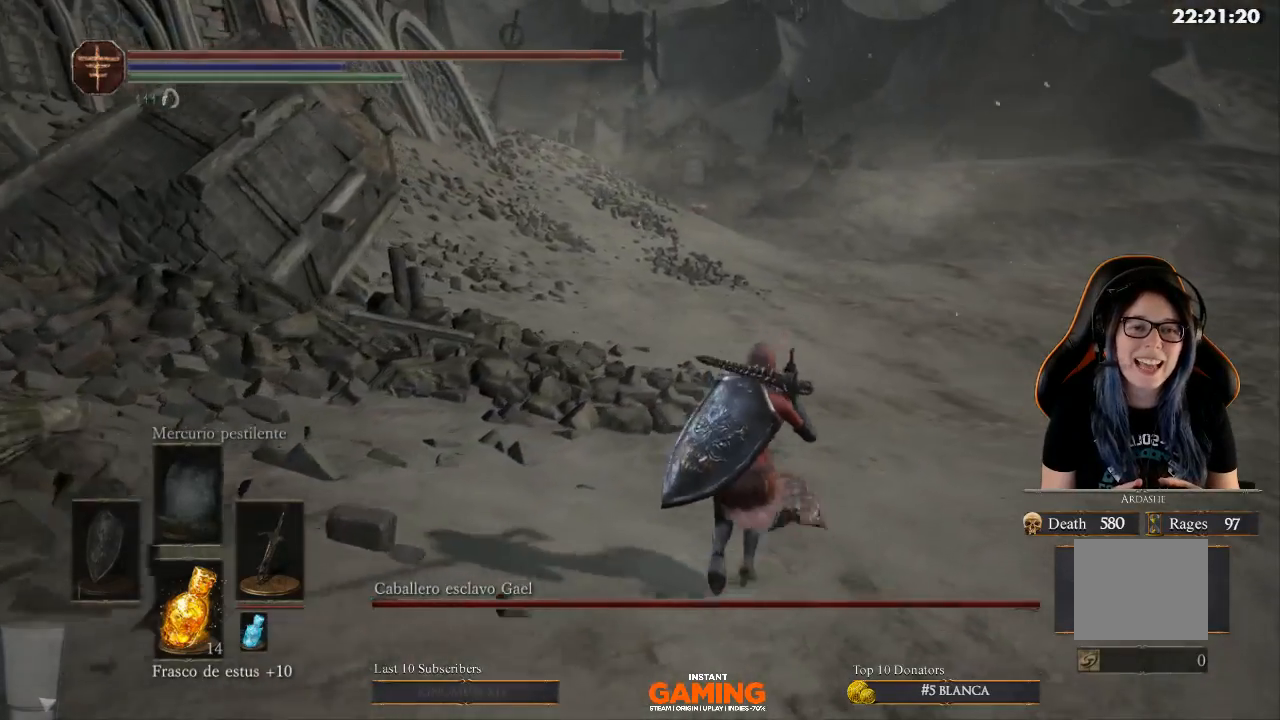
{"buttons": [], "left_stick": "up-right", "right_stick": "center", "events": [[33, "right_stick", "center"], [200, "left_stick", "up"], [500, "left_stick", "up-right"]]}
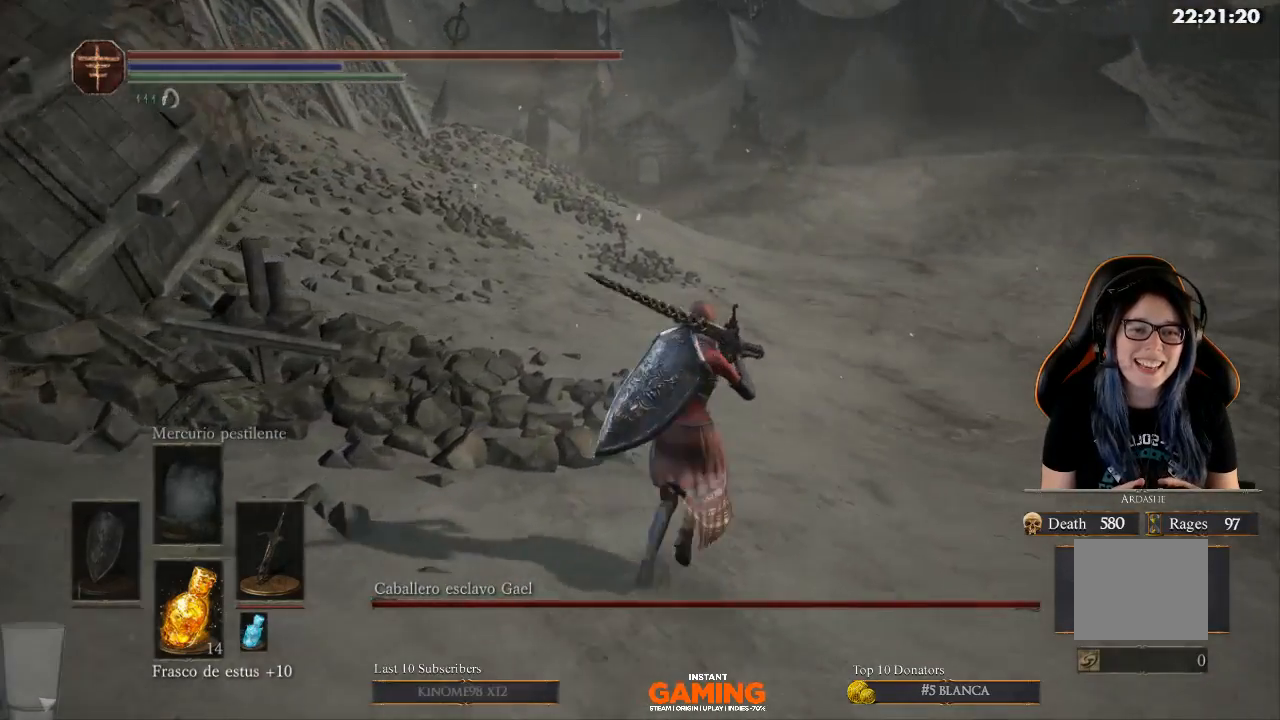
{"buttons": [], "left_stick": "up-right", "right_stick": "left", "events": [[267, "right_stick", "left"]]}
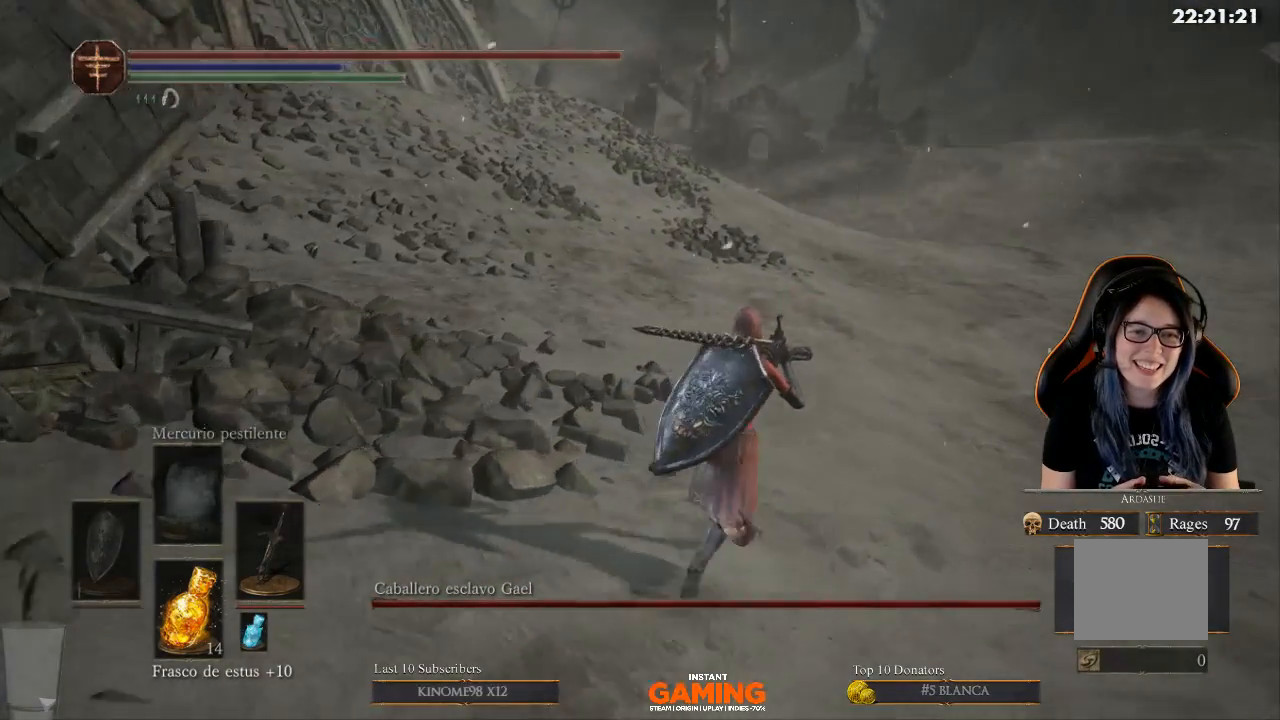
{"buttons": [], "left_stick": "up-right", "right_stick": "center", "events": [[33, "right_stick", "center"]]}
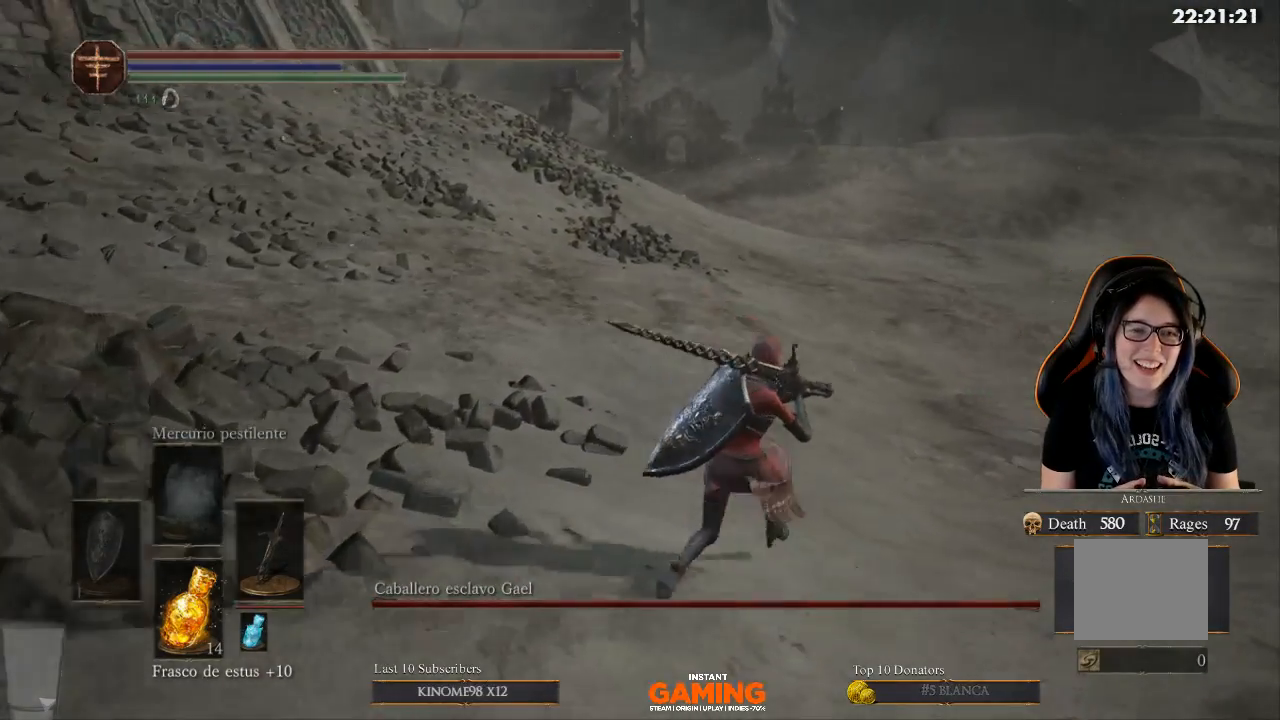
{"buttons": [], "left_stick": "up-right", "right_stick": "left", "events": [[67, "right_stick", "left"]]}
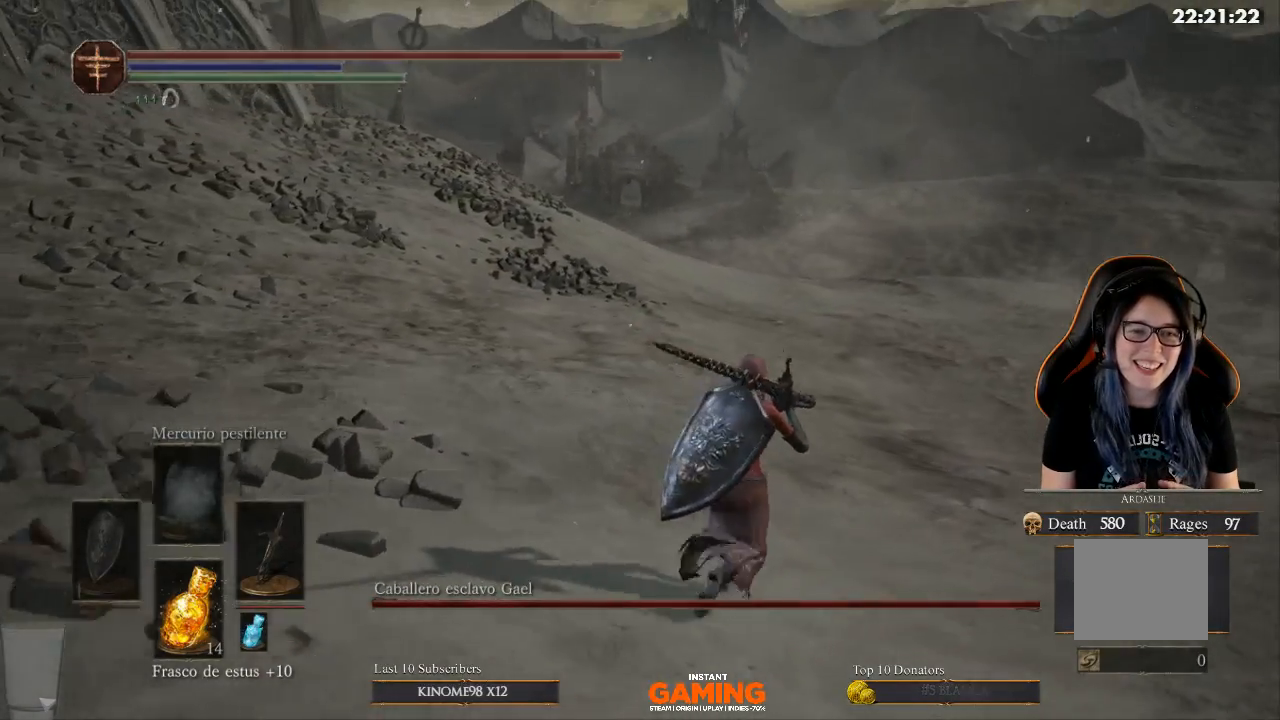
{"buttons": [], "left_stick": "up-right", "right_stick": "left", "events": []}
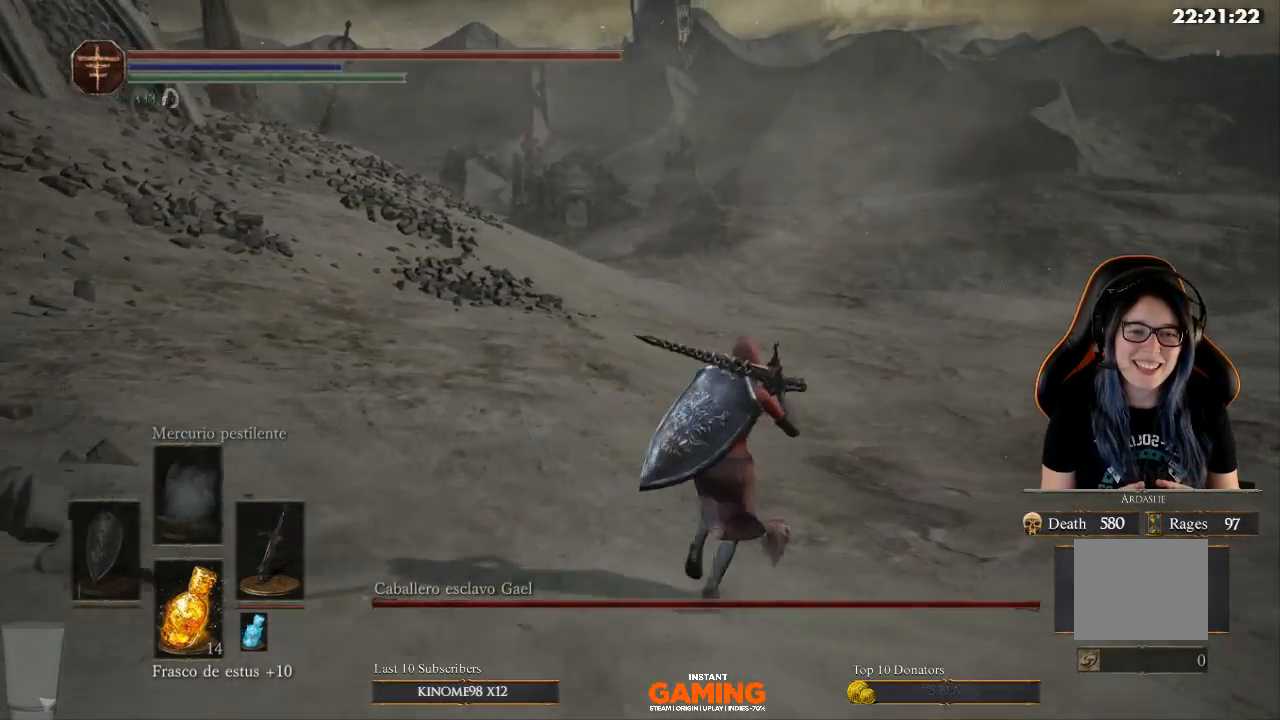
{"buttons": [], "left_stick": "up-right", "right_stick": "center", "events": [[467, "right_stick", "center"]]}
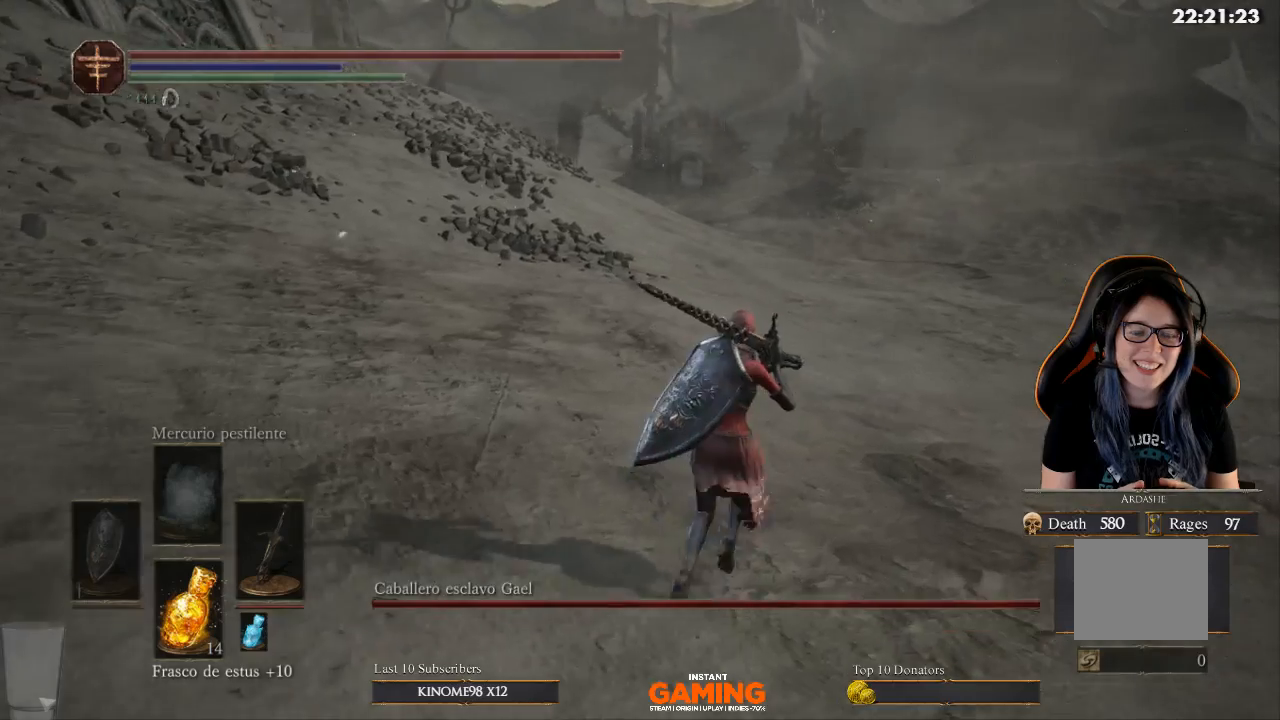
{"buttons": [], "left_stick": "up-right", "right_stick": "center", "events": []}
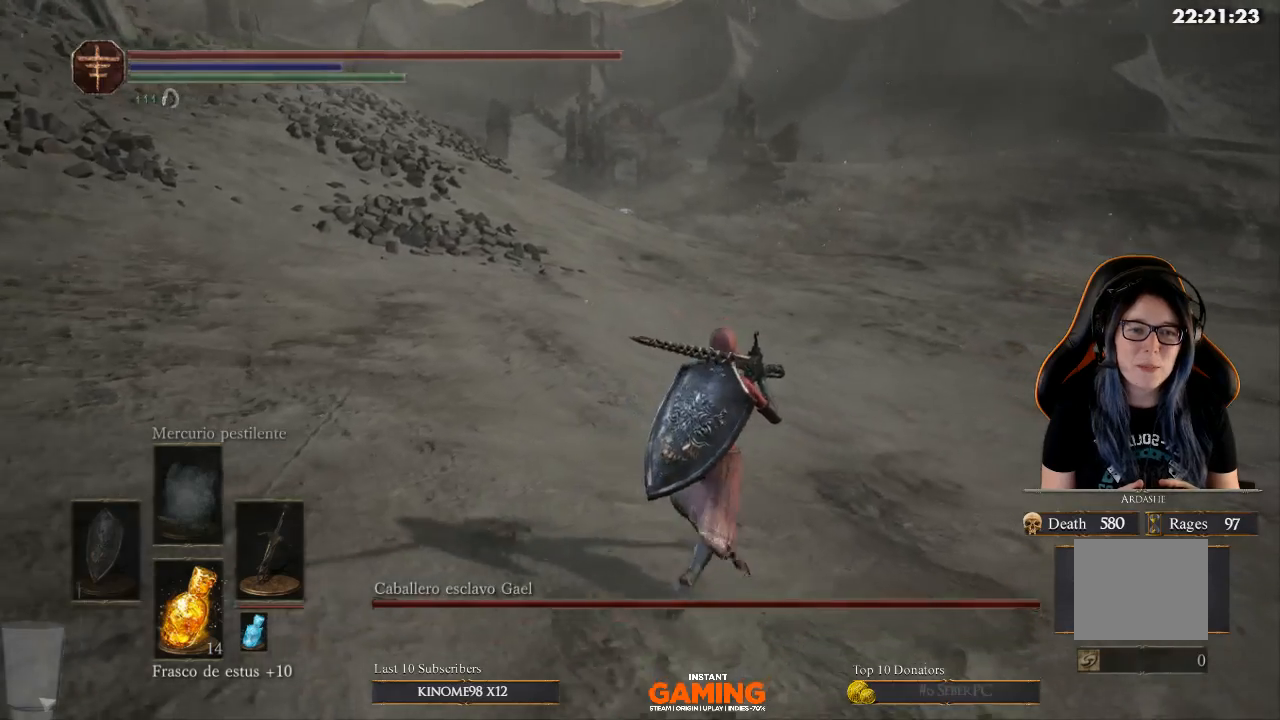
{"buttons": [], "left_stick": "up-right", "right_stick": "left", "events": [[267, "right_stick", "left"]]}
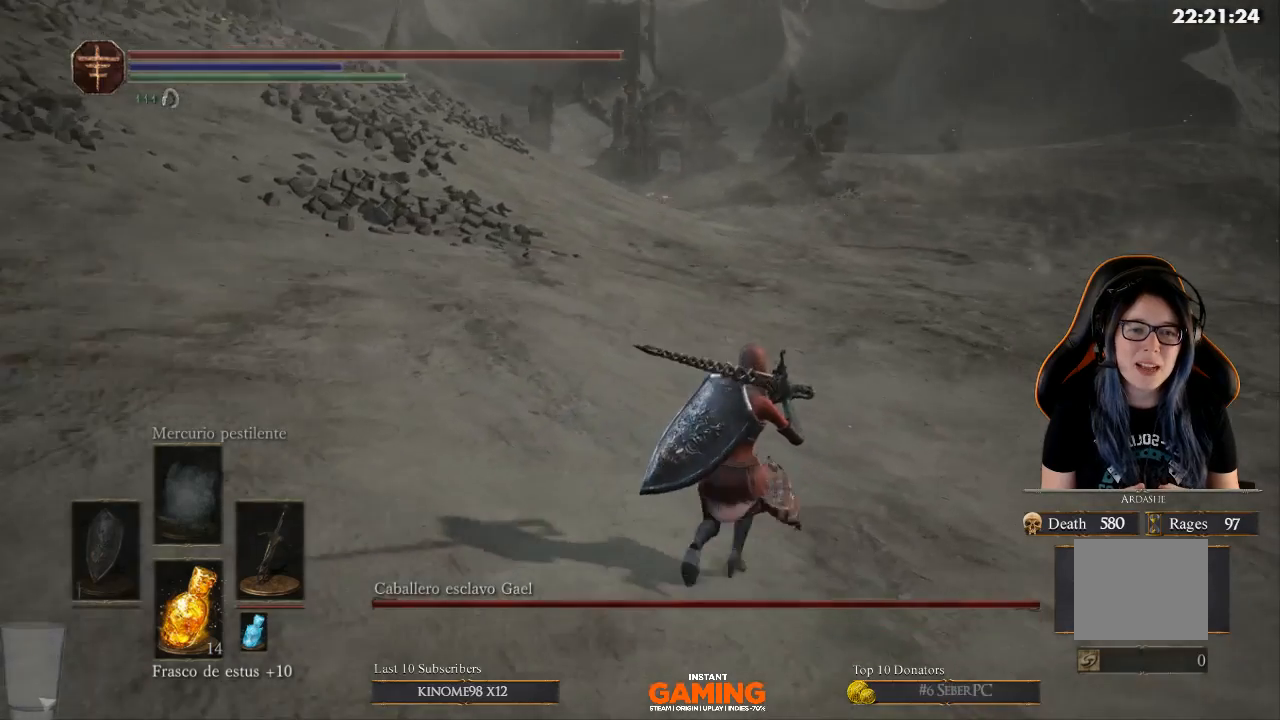
{"buttons": [], "left_stick": "up", "right_stick": "center", "events": [[133, "right_stick", "center"], [233, "left_stick", "up"]]}
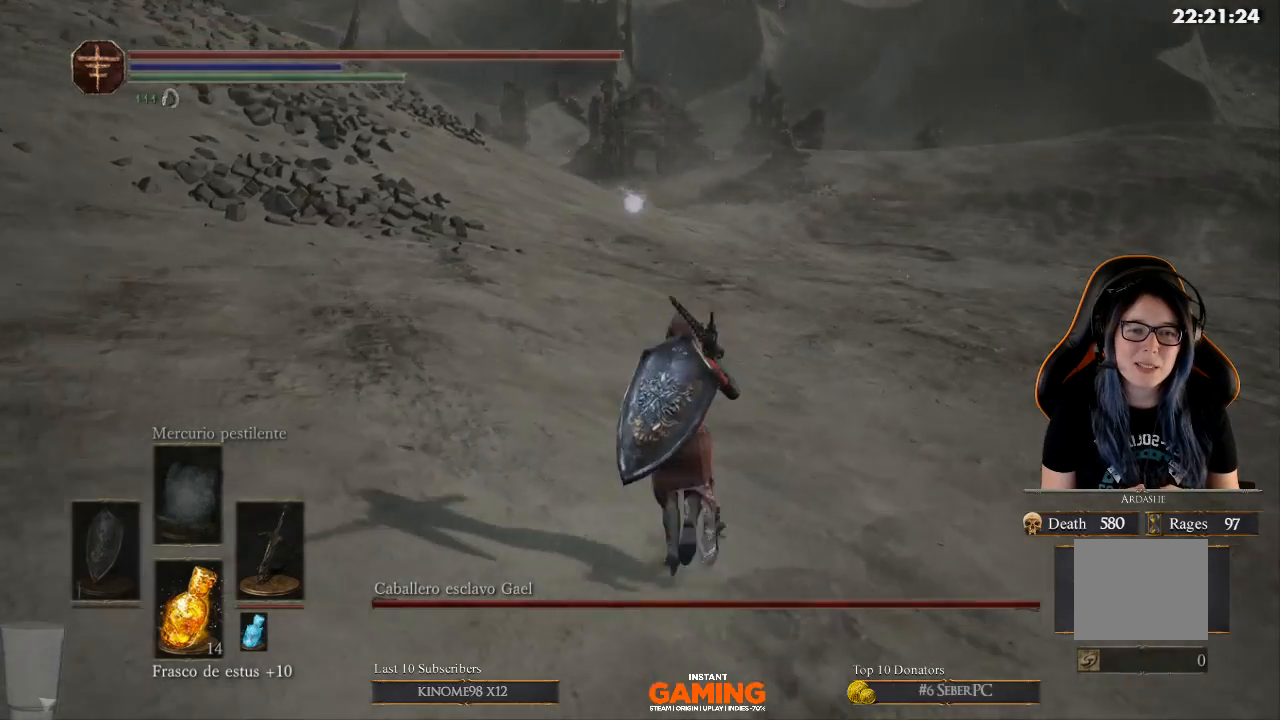
{"buttons": [], "left_stick": "up", "right_stick": "center", "events": []}
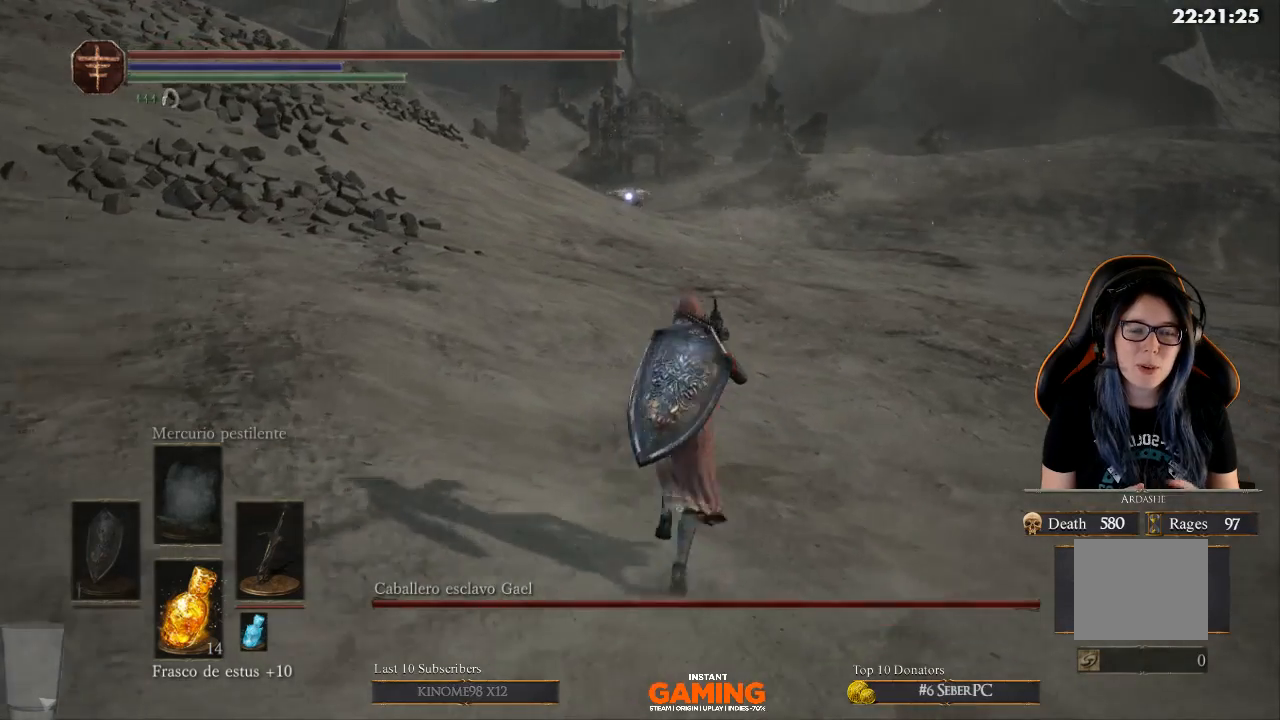
{"buttons": [], "left_stick": "up", "right_stick": "center", "events": []}
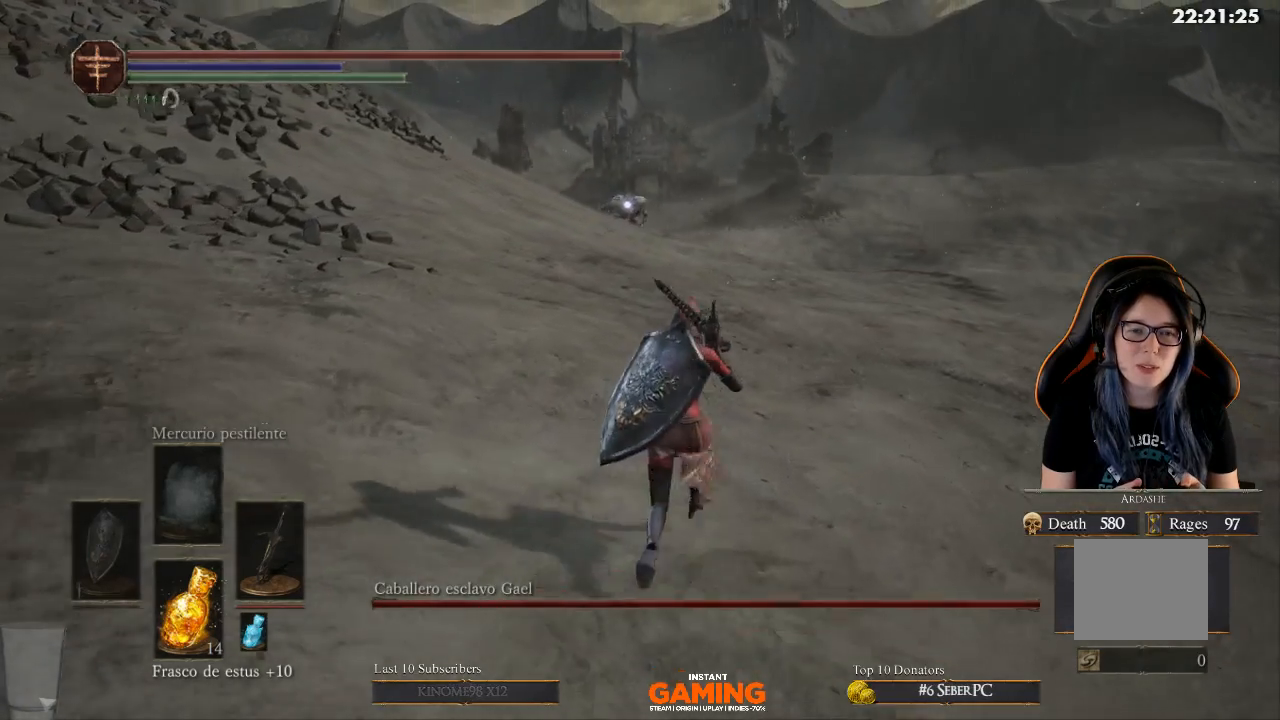
{"buttons": [], "left_stick": "up", "right_stick": "center", "events": []}
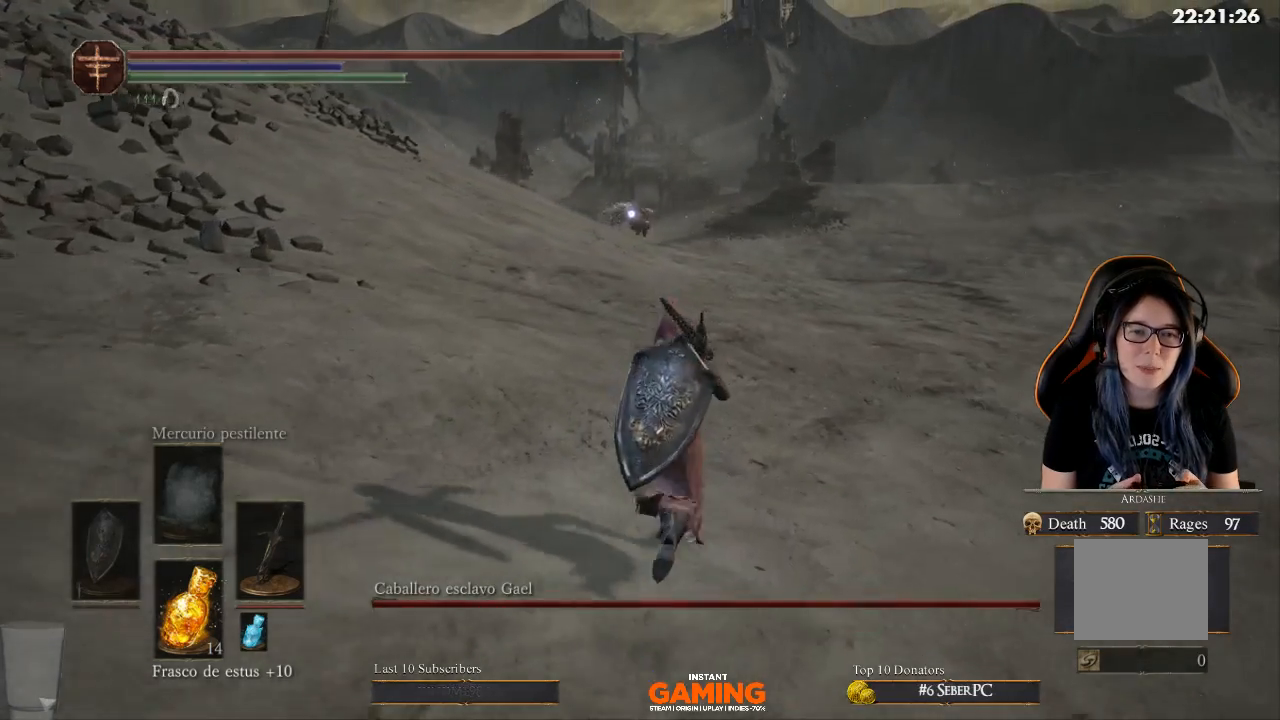
{"buttons": [], "left_stick": "up", "right_stick": "center", "events": []}
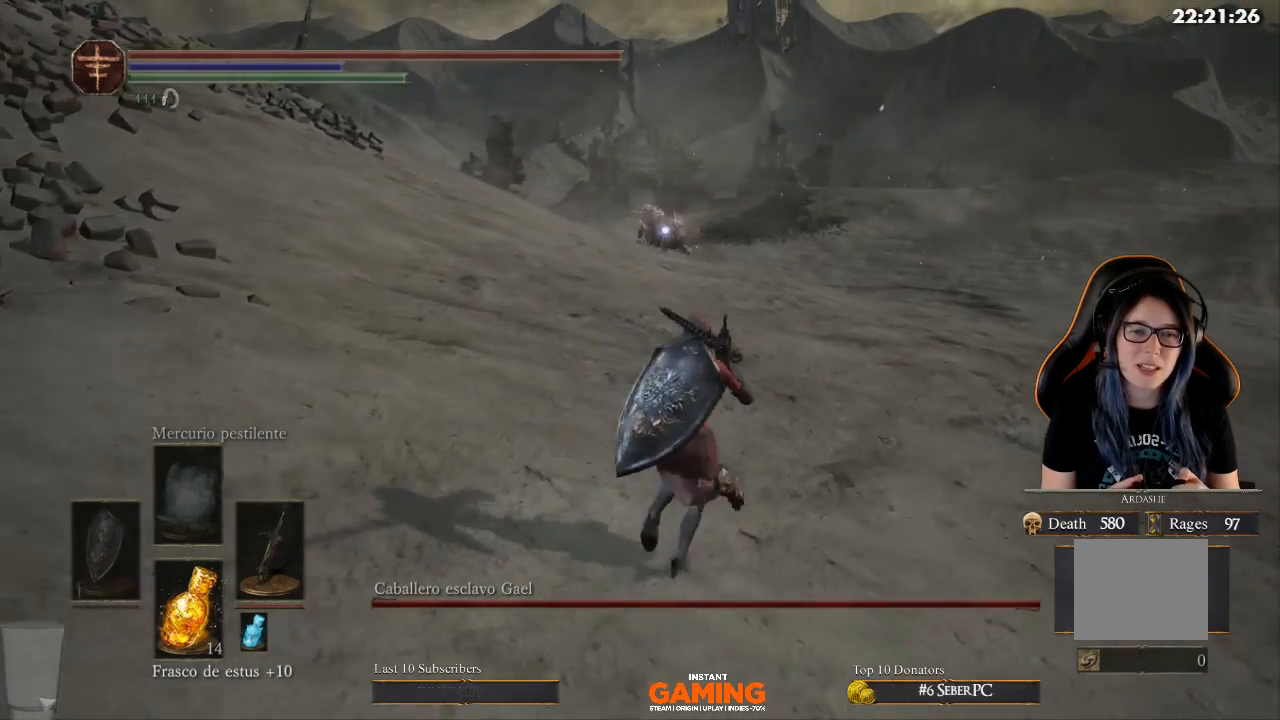
{"buttons": [], "left_stick": "up", "right_stick": "center", "events": []}
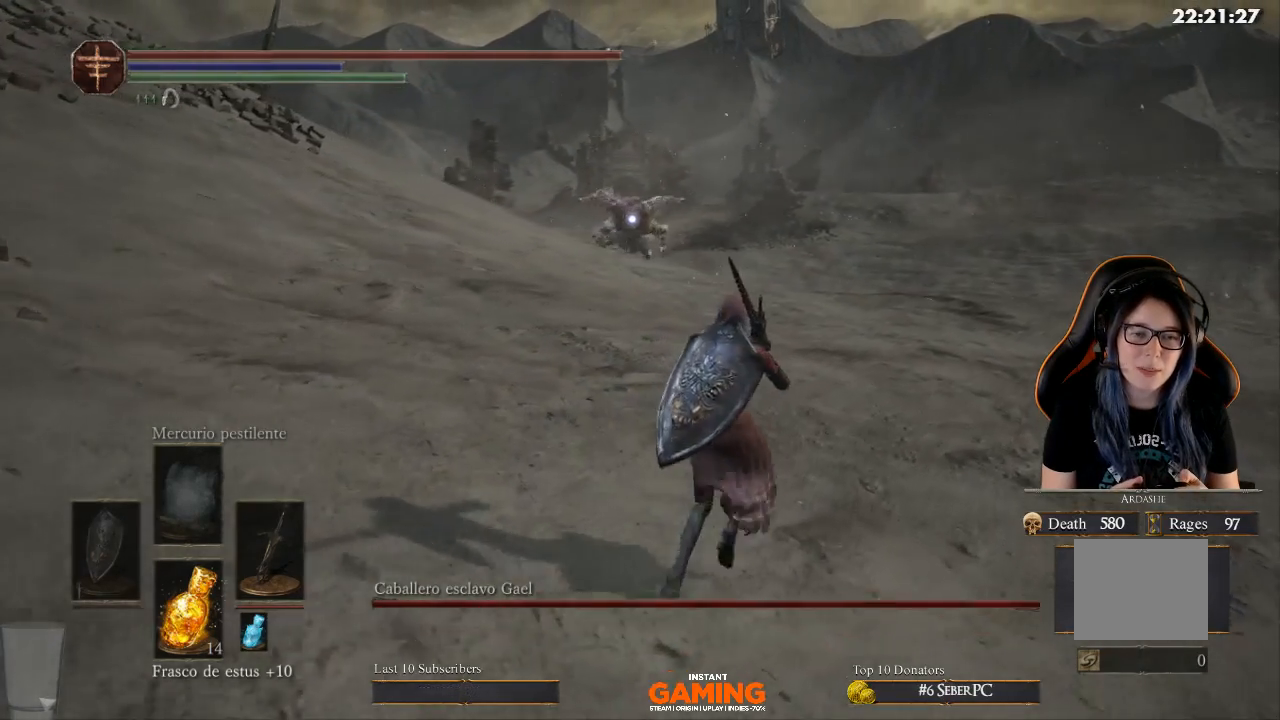
{"buttons": [], "left_stick": "center", "right_stick": "center", "events": [[233, "left_stick", "center"]]}